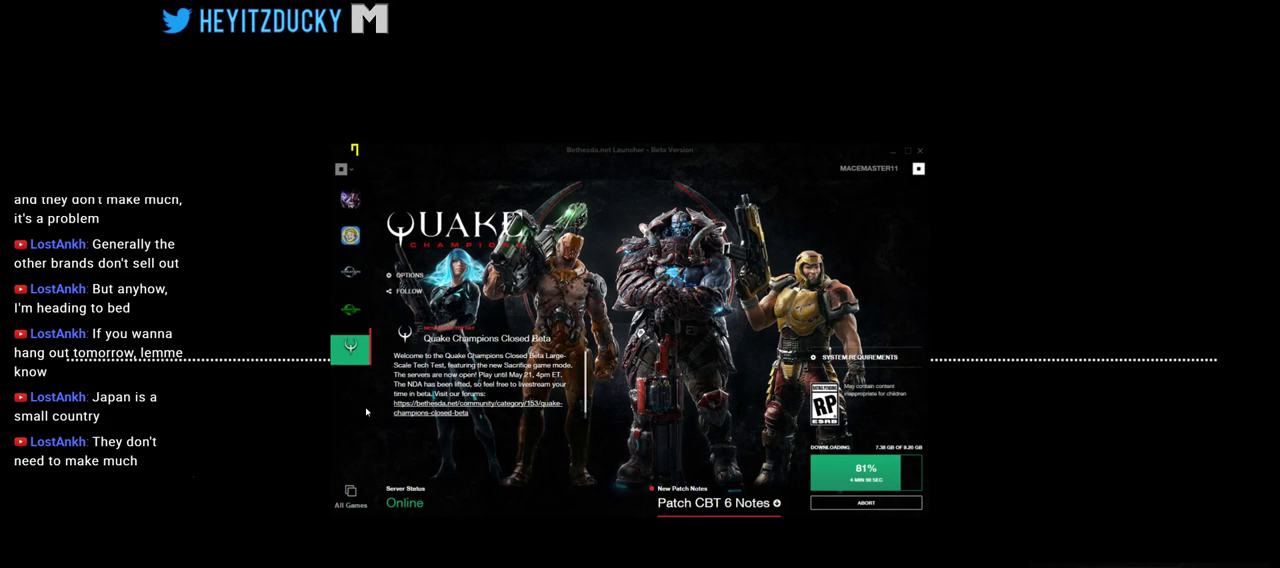
Gameplay with keyboard and mouse; each line is a JSON object with the keys and mouse buttons held at the frame after it. "events" lists presses ("down") and releases ("up") of "1", "2", "3", "4", "5", "a", "alt", "c", "ctrl", "d", "e", "f", "q", "r", "s", "shift", "space", "tab", "v", "w", "x", "z", "mouse_left", "mouse_middle", "mouse_right", "mouse_wheel_up" and "mouse_wheel_down" between this image and that frame as [ms after this image, input, new state], when the widget could be followed in between. "mouse_left", "mouse_middle", "mouse_right", "mouse_wheel_up", "mouse_wheel_down" = the "left", "middle", "right", "wheel_up", "wheel_down" buttons of the "mouse" list. No other keys are recorded. Mouse movement is not recorded.
{"keys": [], "mouse": [], "events": [[33, "mouse_left", "down"], [116, "mouse_left", "up"], [400, "mouse_left", "down"], [500, "mouse_left", "up"]]}
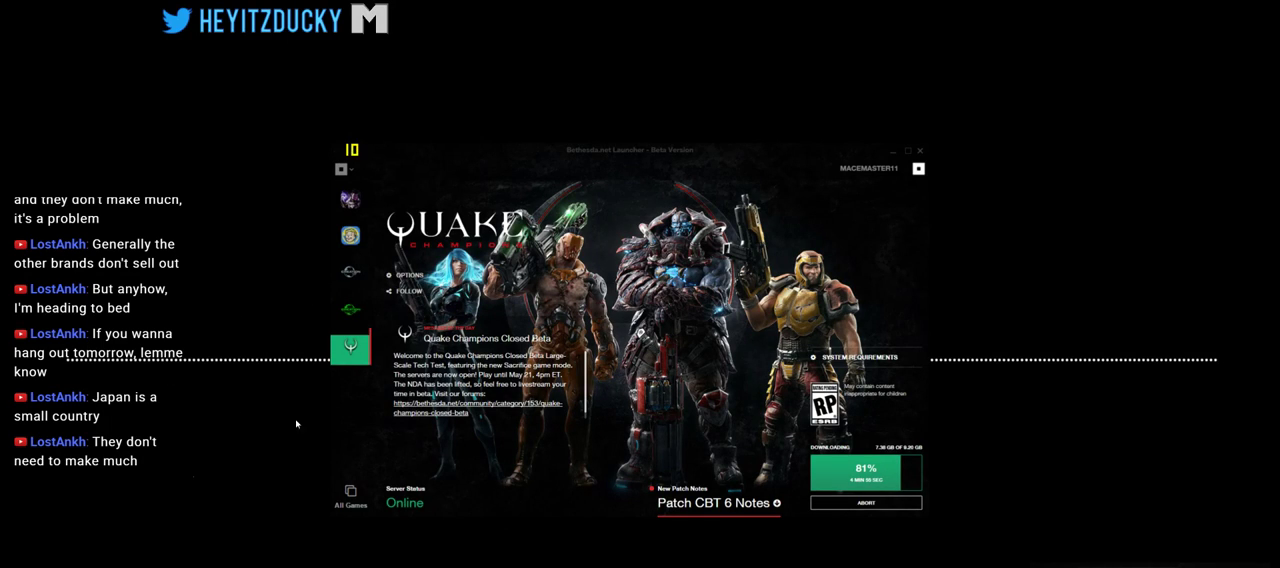
{"keys": [], "mouse": [], "events": []}
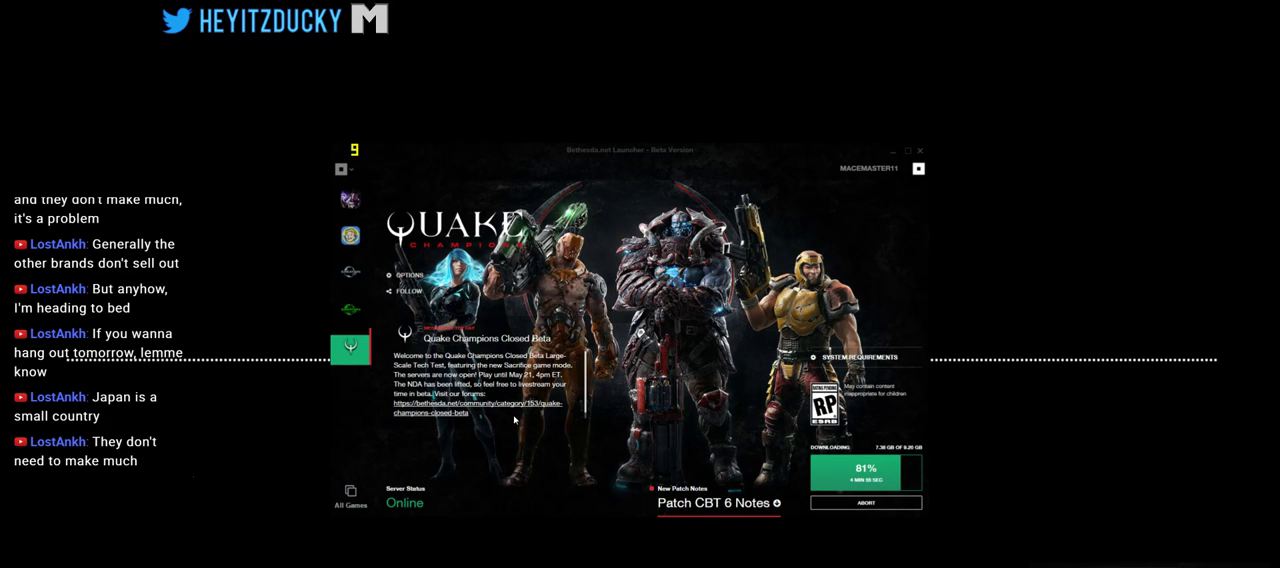
{"keys": [], "mouse": ["left"], "events": [[150, "mouse_left", "down"]]}
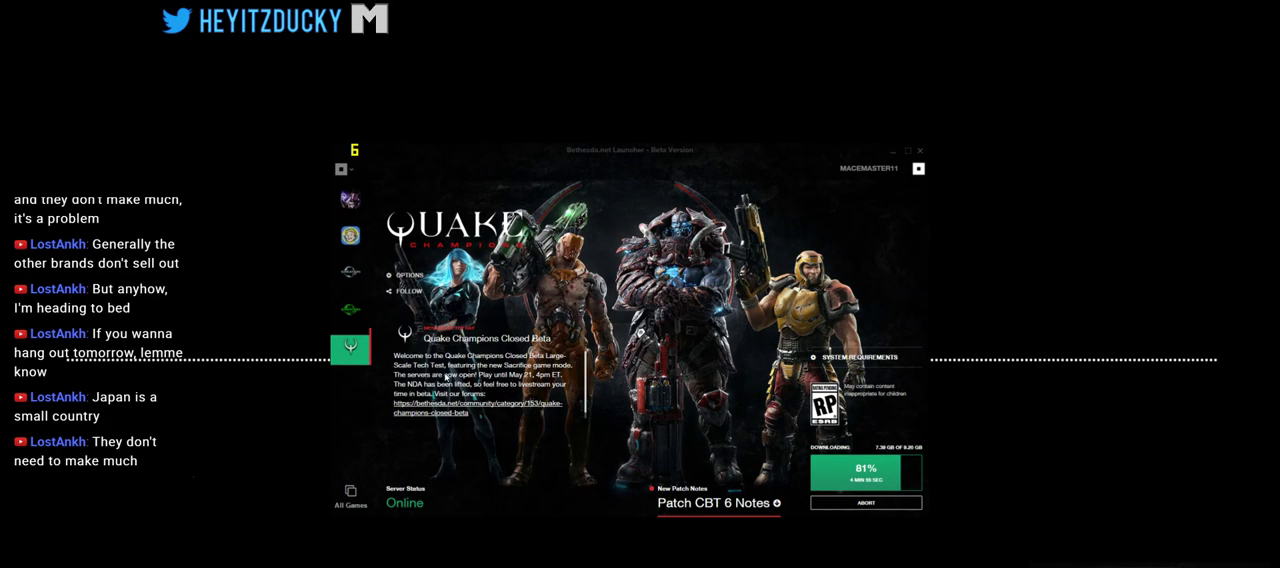
{"keys": [], "mouse": [], "events": [[33, "mouse_left", "up"], [316, "mouse_left", "down"], [400, "mouse_left", "up"]]}
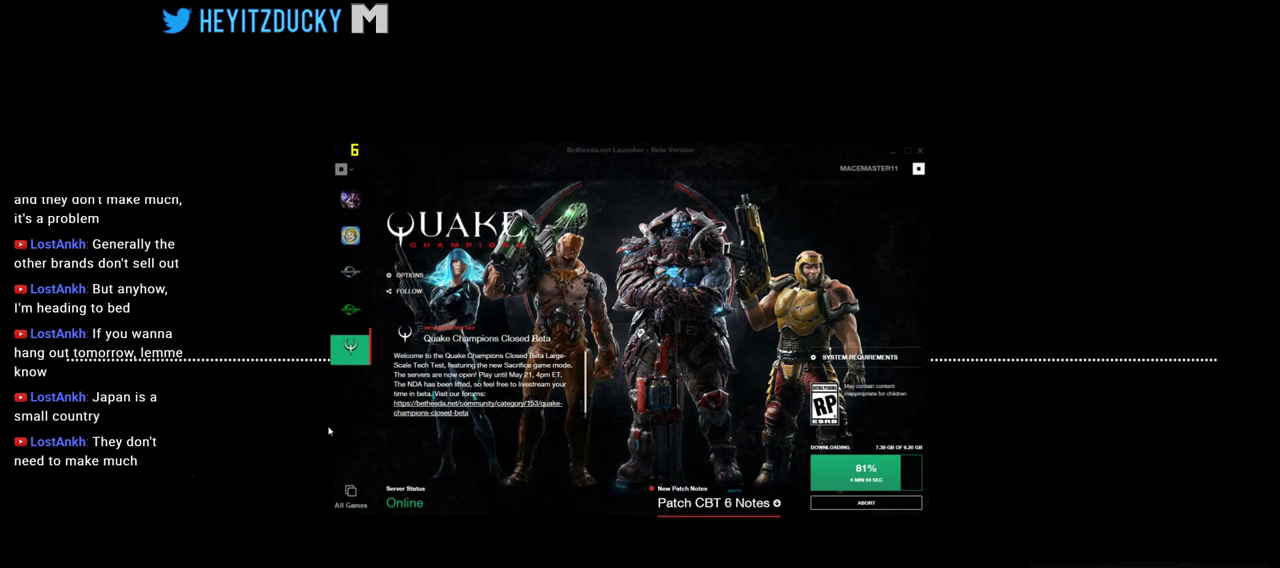
{"keys": [], "mouse": [], "events": [[133, "mouse_left", "down"], [233, "mouse_left", "up"]]}
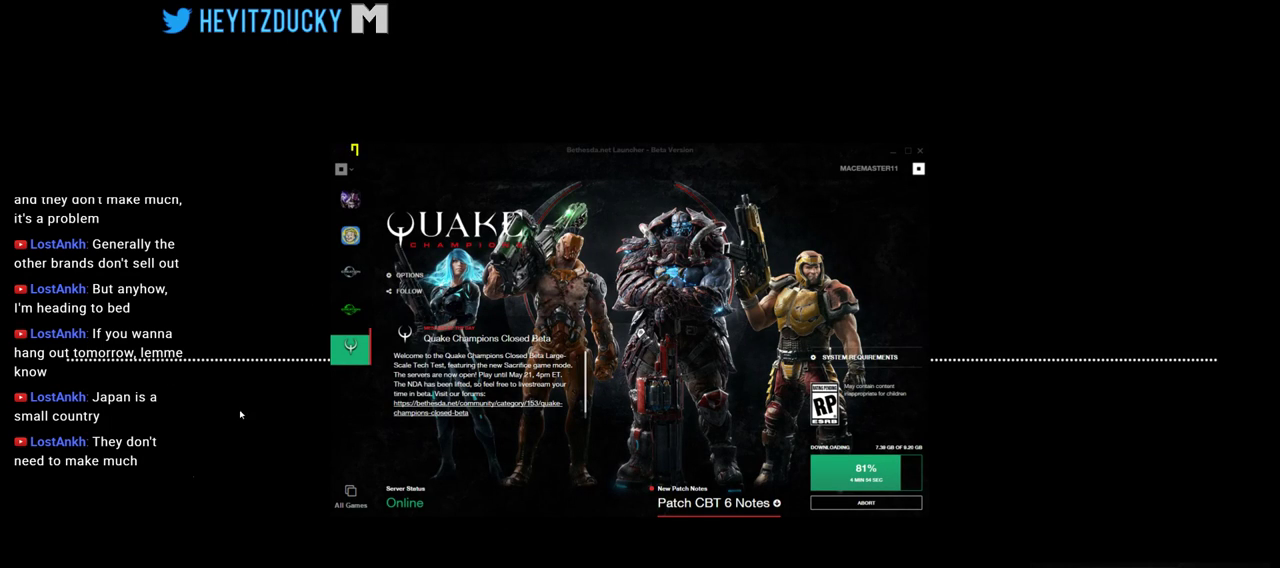
{"keys": [], "mouse": ["left"], "events": [[16, "mouse_left", "down"], [66, "mouse_left", "up"], [383, "mouse_left", "down"]]}
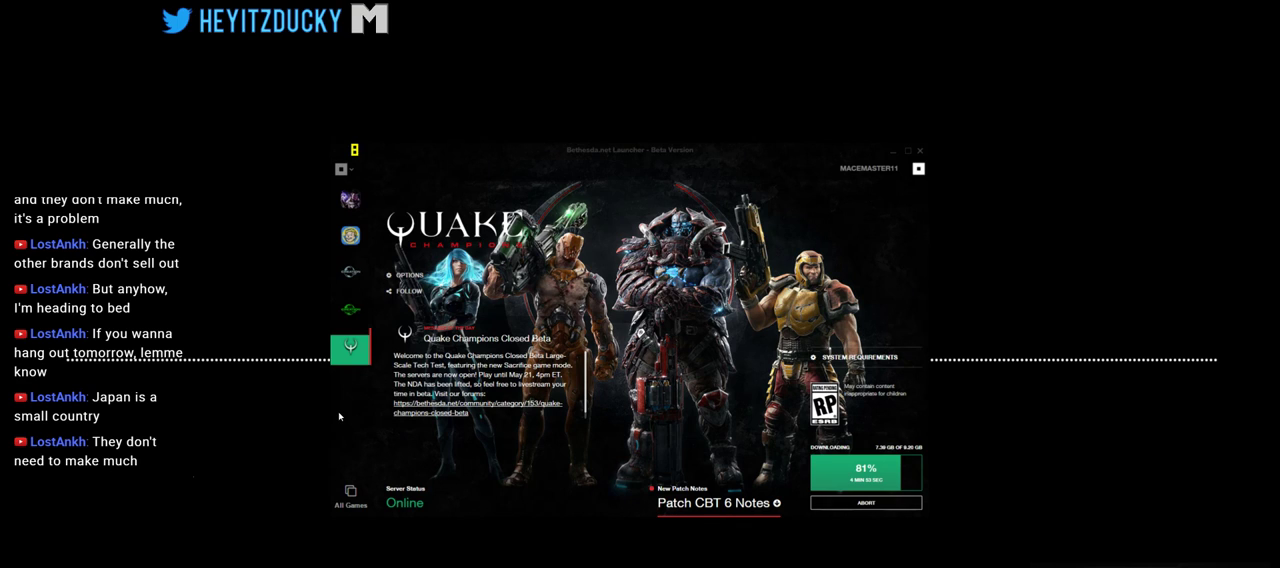
{"keys": [], "mouse": [], "events": [[33, "mouse_left", "up"]]}
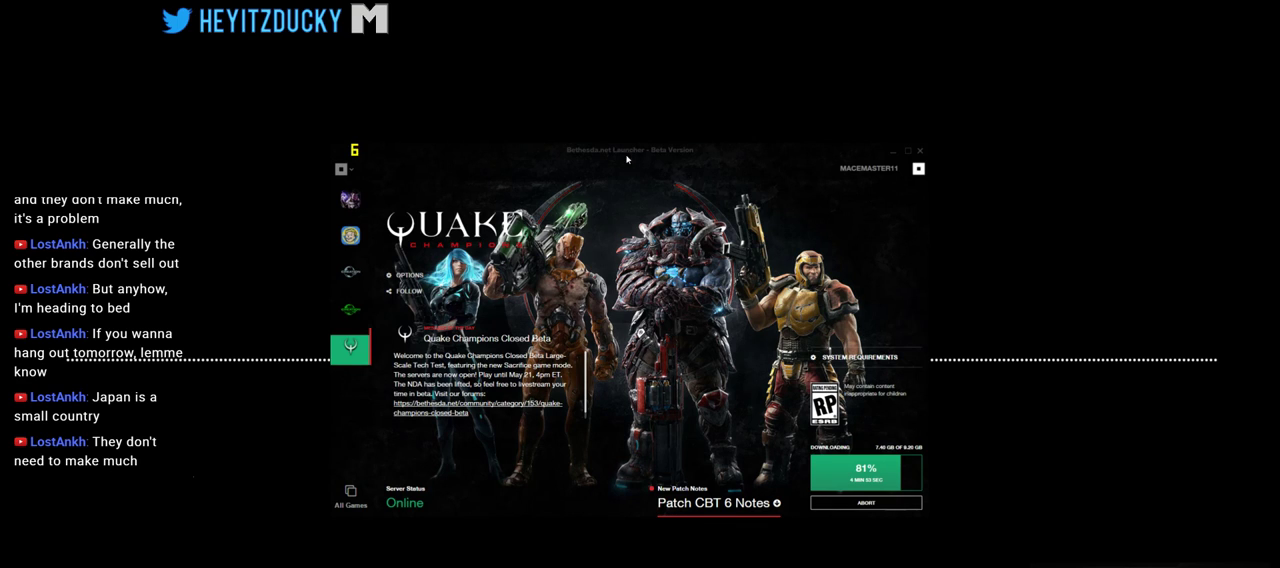
{"keys": [], "mouse": [], "events": []}
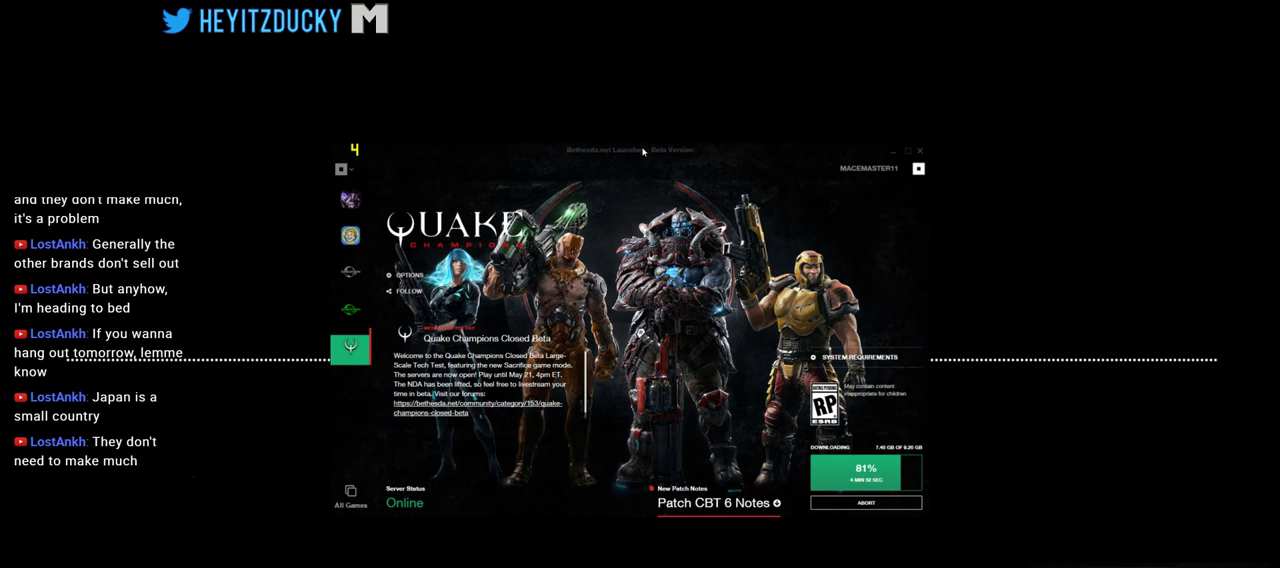
{"keys": [], "mouse": ["left"], "events": [[150, "mouse_left", "down"]]}
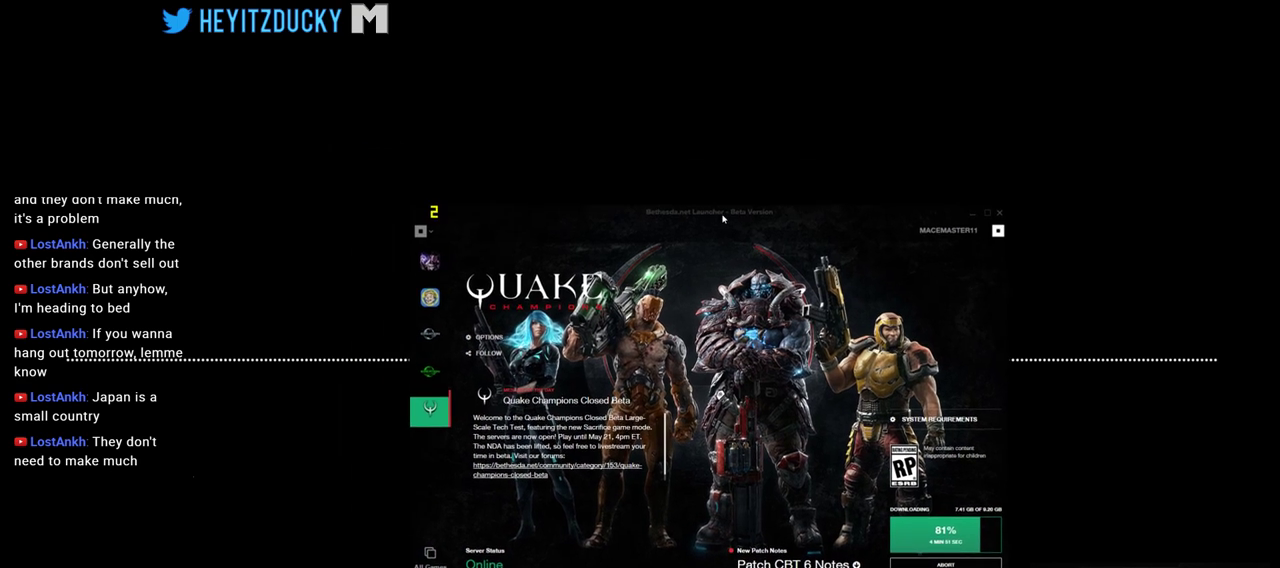
{"keys": [], "mouse": ["left"], "events": []}
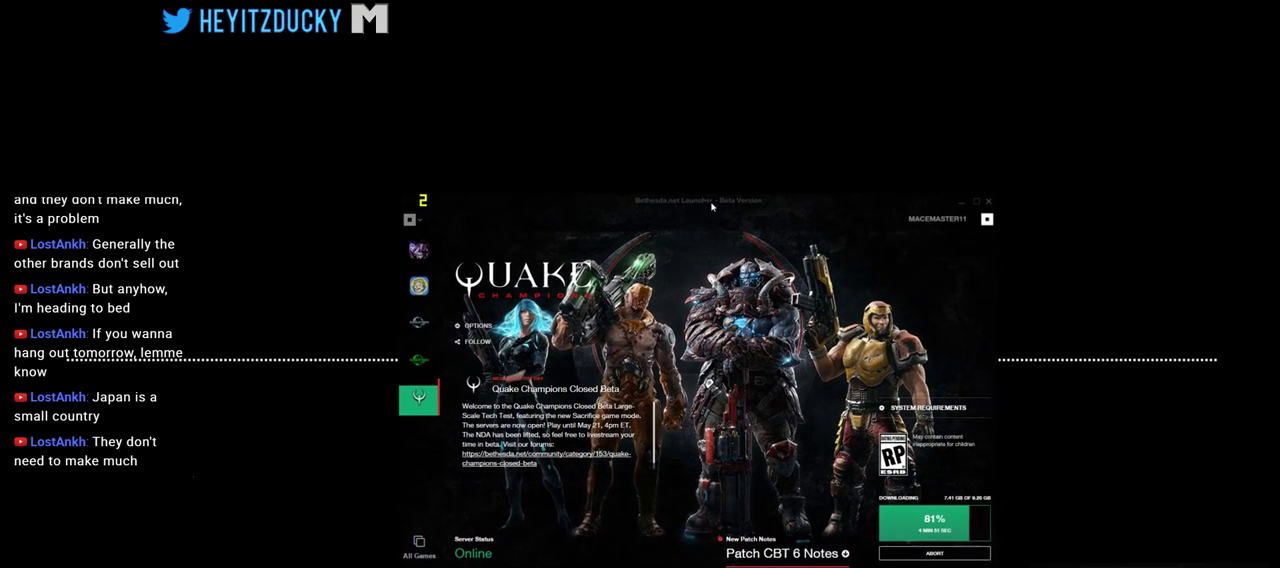
{"keys": [], "mouse": ["left"], "events": [[183, "mouse_left", "up"], [416, "mouse_left", "down"]]}
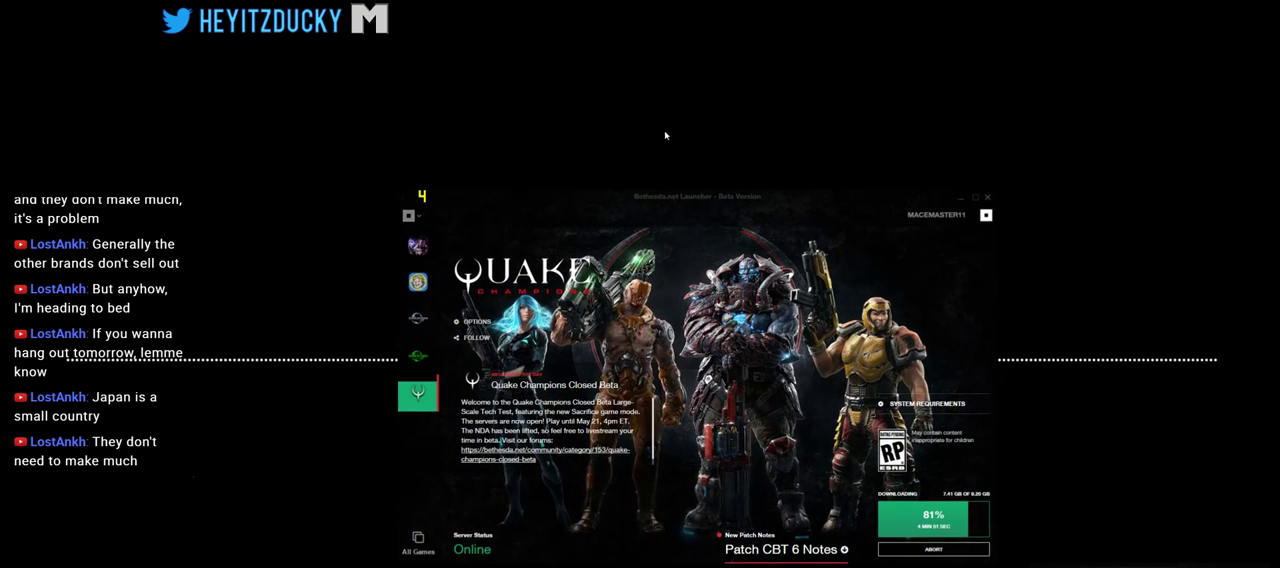
{"keys": [], "mouse": [], "events": [[16, "mouse_left", "up"]]}
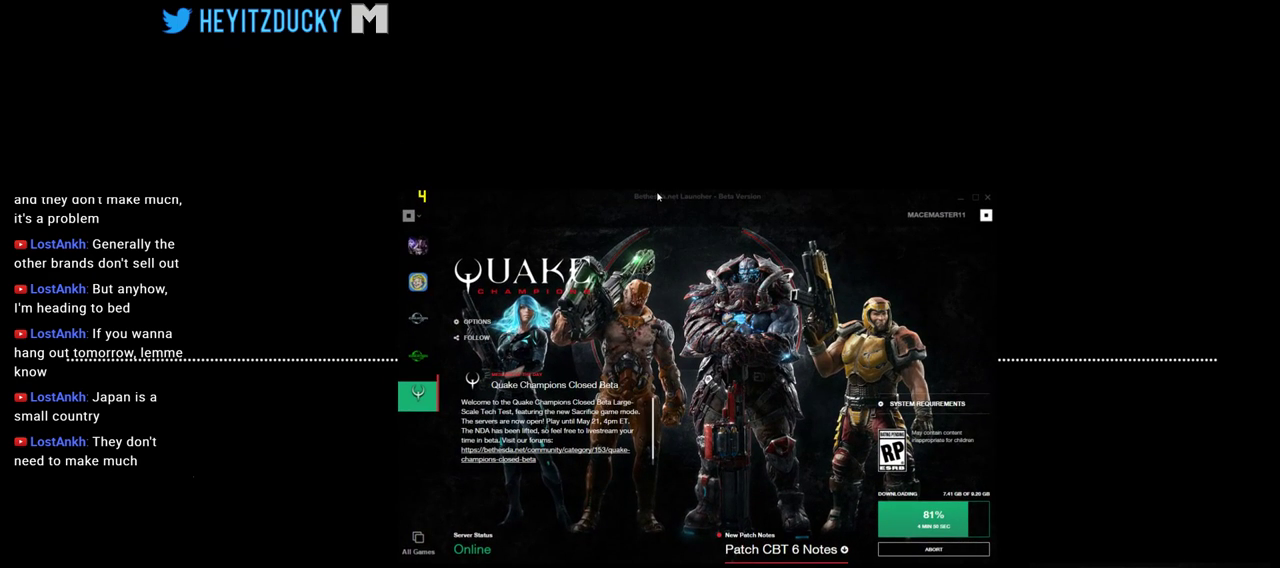
{"keys": [], "mouse": [], "events": [[266, "mouse_left", "down"], [500, "mouse_left", "up"]]}
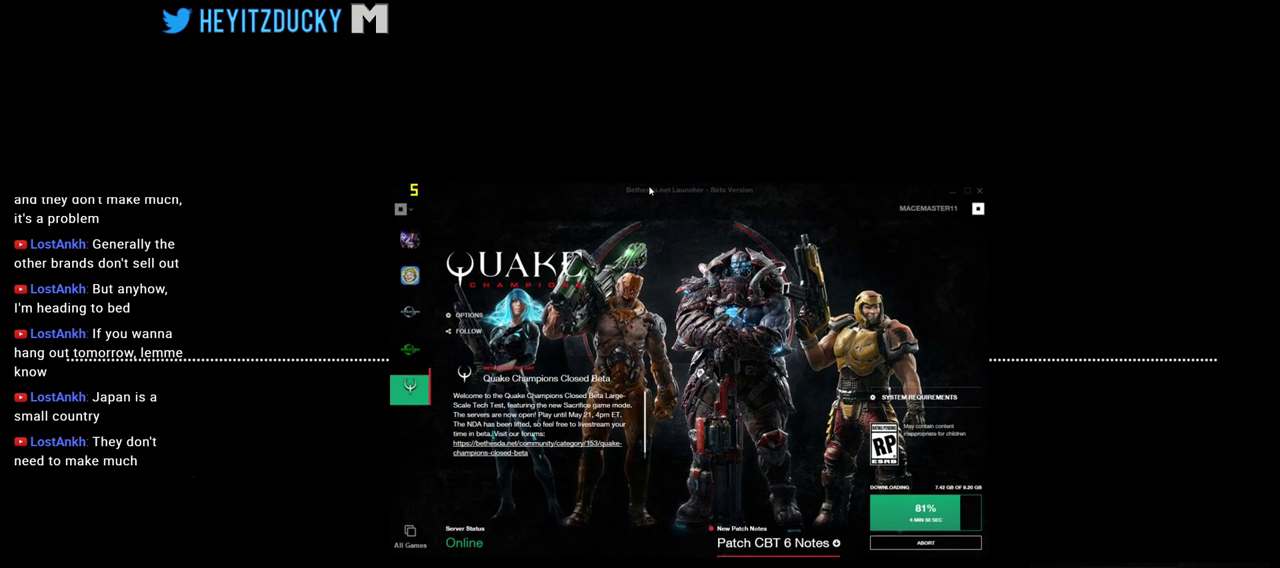
{"keys": [], "mouse": ["left"], "events": [[366, "mouse_left", "down"]]}
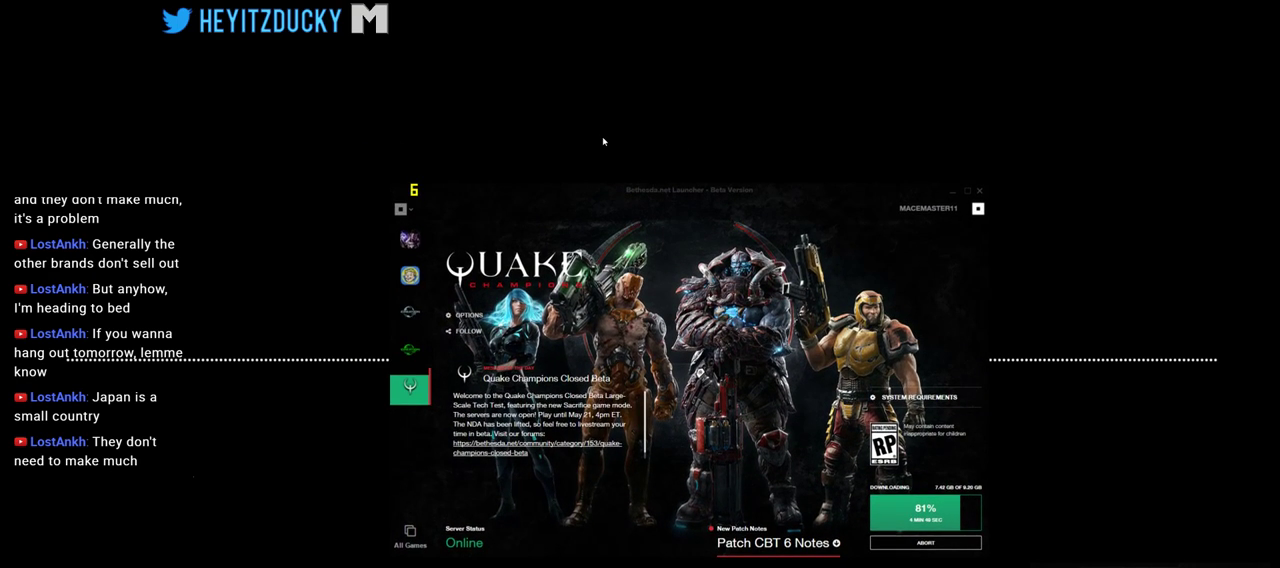
{"keys": [], "mouse": [], "events": [[50, "mouse_left", "up"]]}
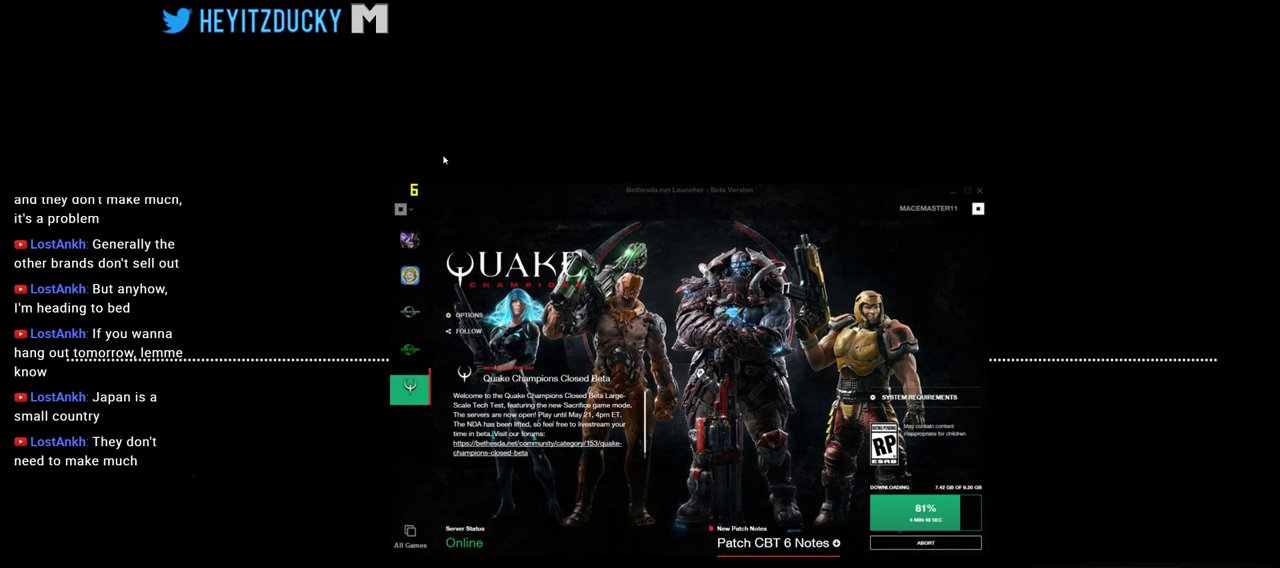
{"keys": [], "mouse": [], "events": []}
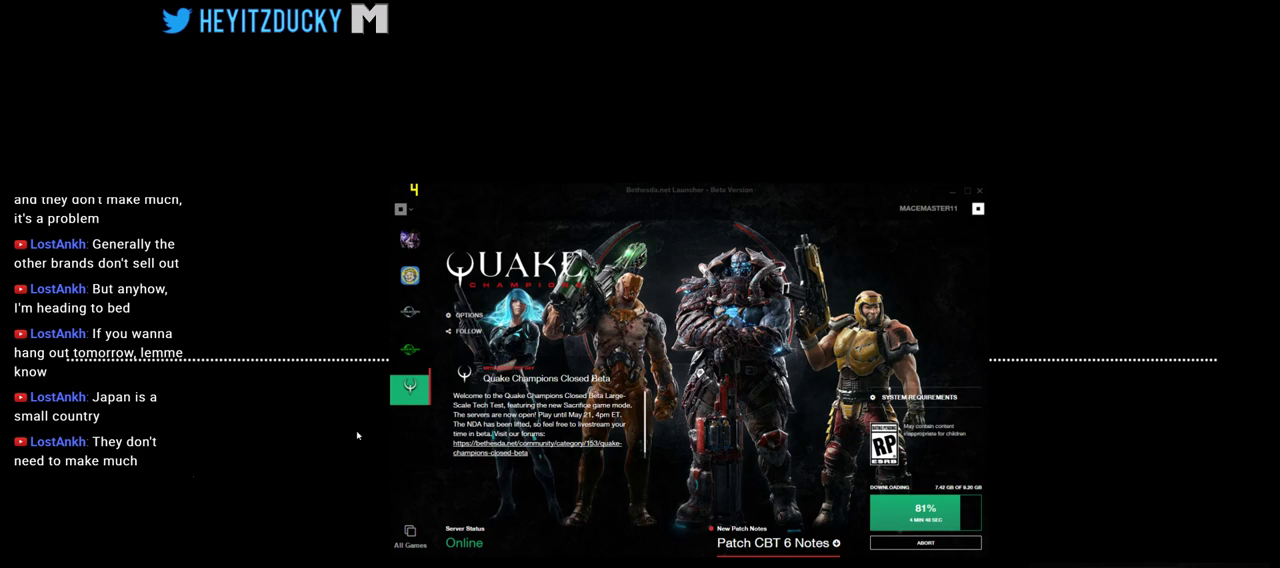
{"keys": [], "mouse": [], "events": [[283, "mouse_left", "down"], [366, "mouse_left", "up"]]}
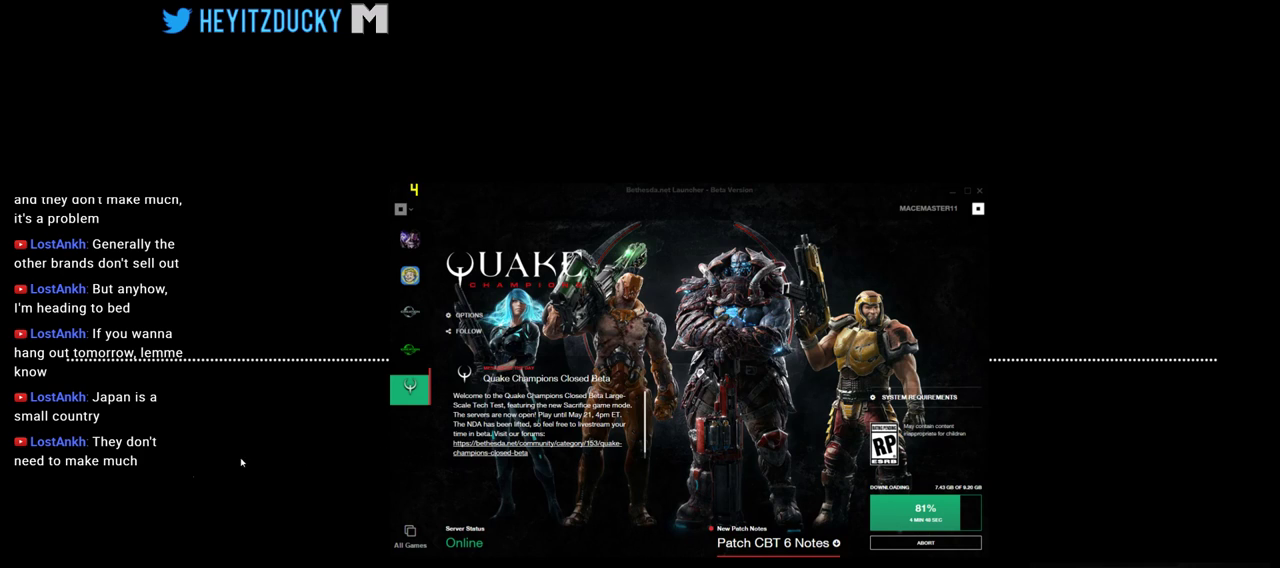
{"keys": [], "mouse": [], "events": [[66, "mouse_left", "down"], [100, "mouse_left", "up"]]}
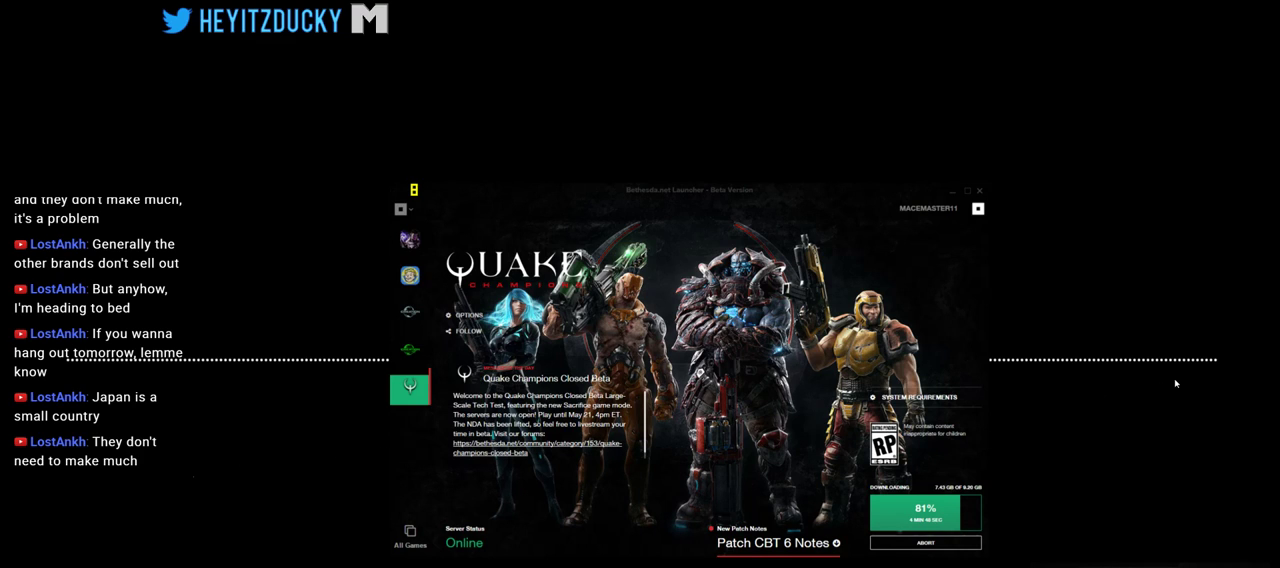
{"keys": [], "mouse": [], "events": [[100, "mouse_left", "down"], [200, "mouse_left", "up"]]}
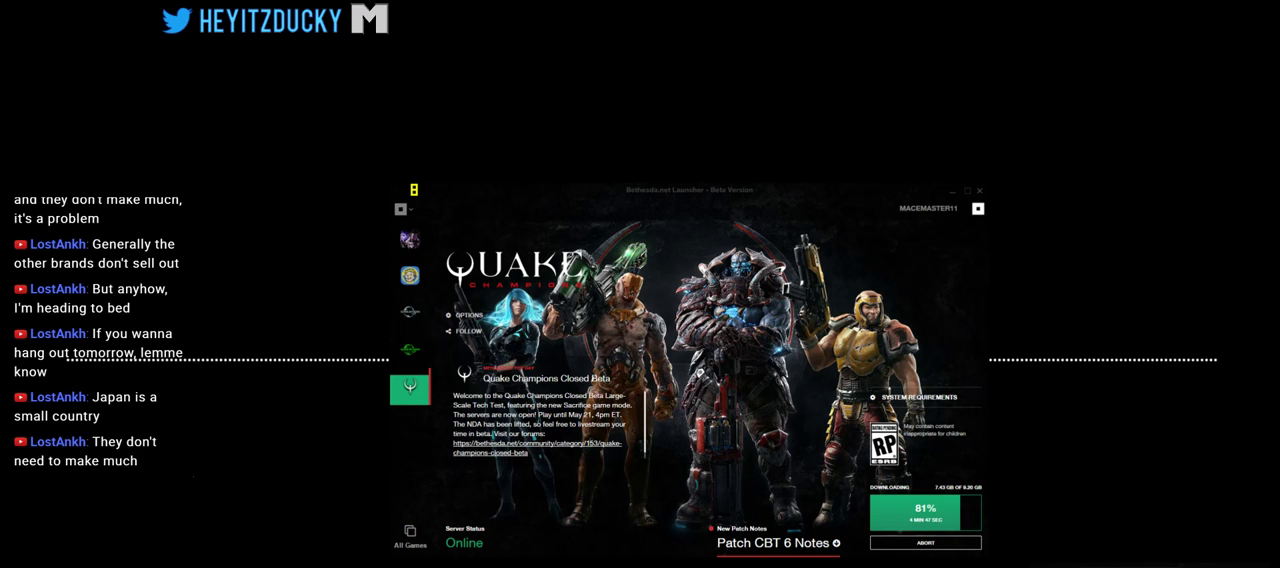
{"keys": [], "mouse": [], "events": []}
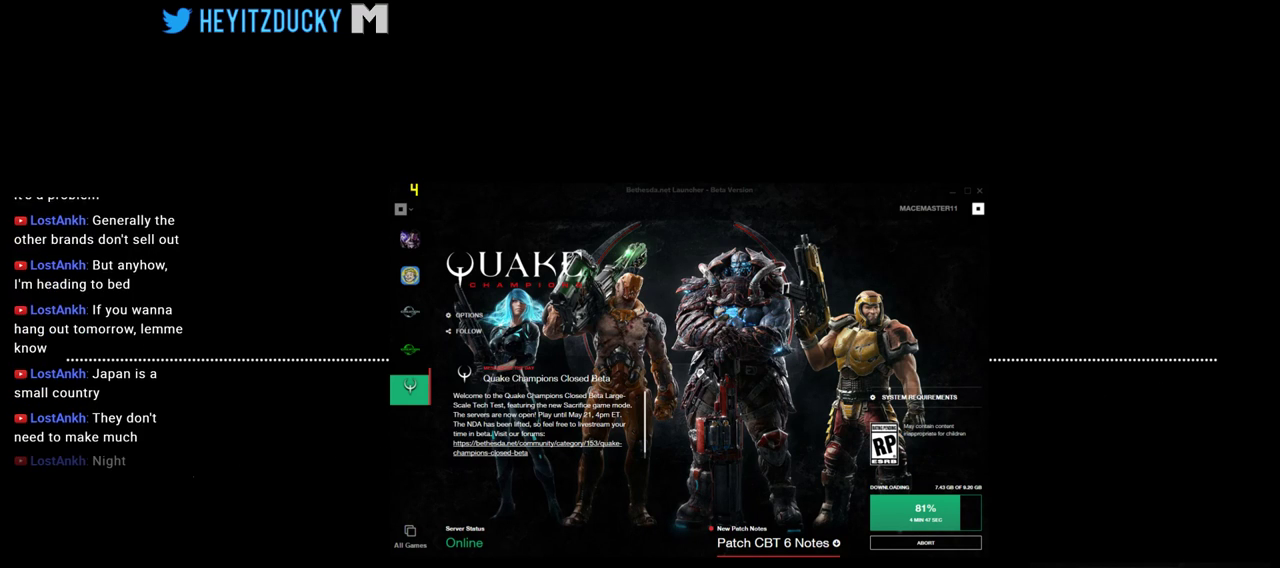
{"keys": [], "mouse": [], "events": [[250, "mouse_left", "down"], [350, "mouse_left", "up"]]}
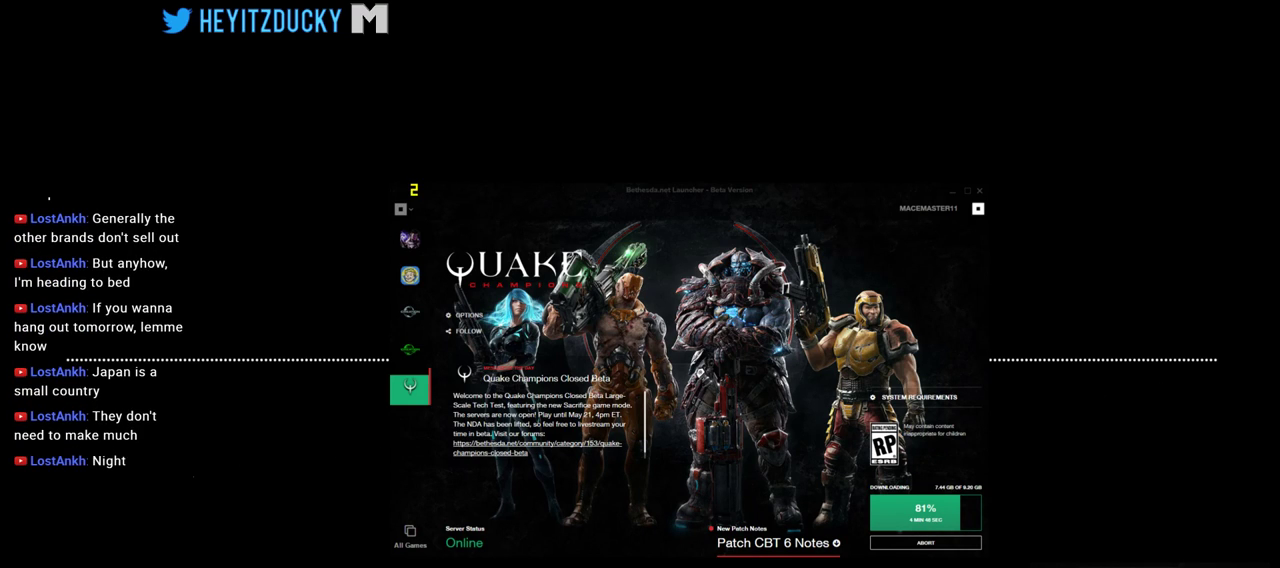
{"keys": [], "mouse": [], "events": []}
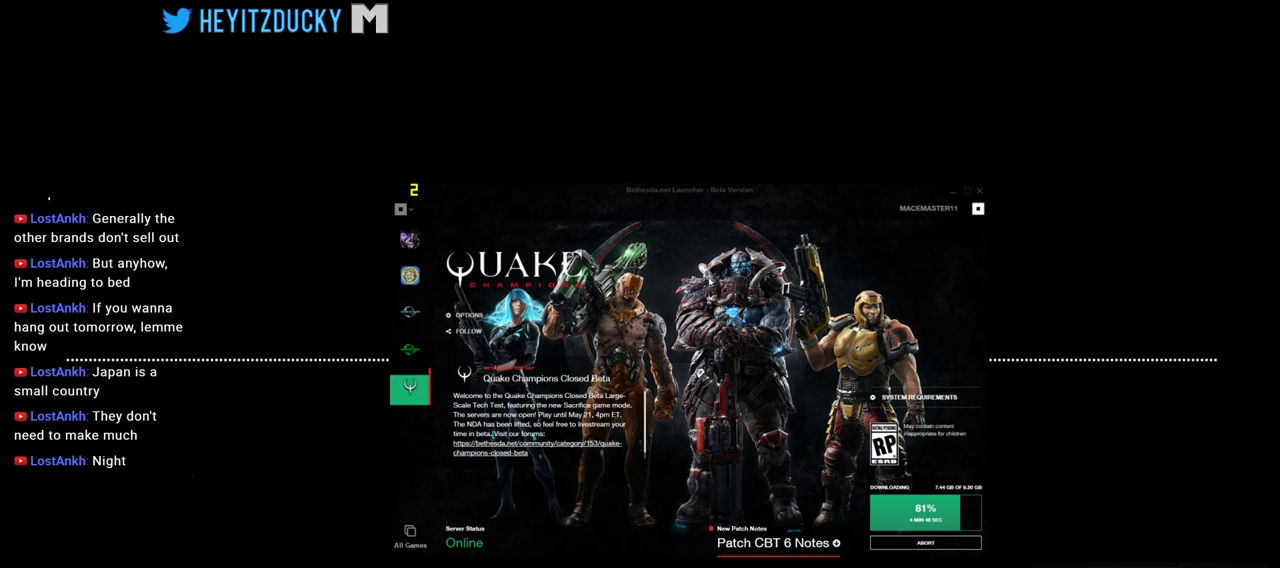
{"keys": [], "mouse": ["left"], "events": [[450, "mouse_left", "down"]]}
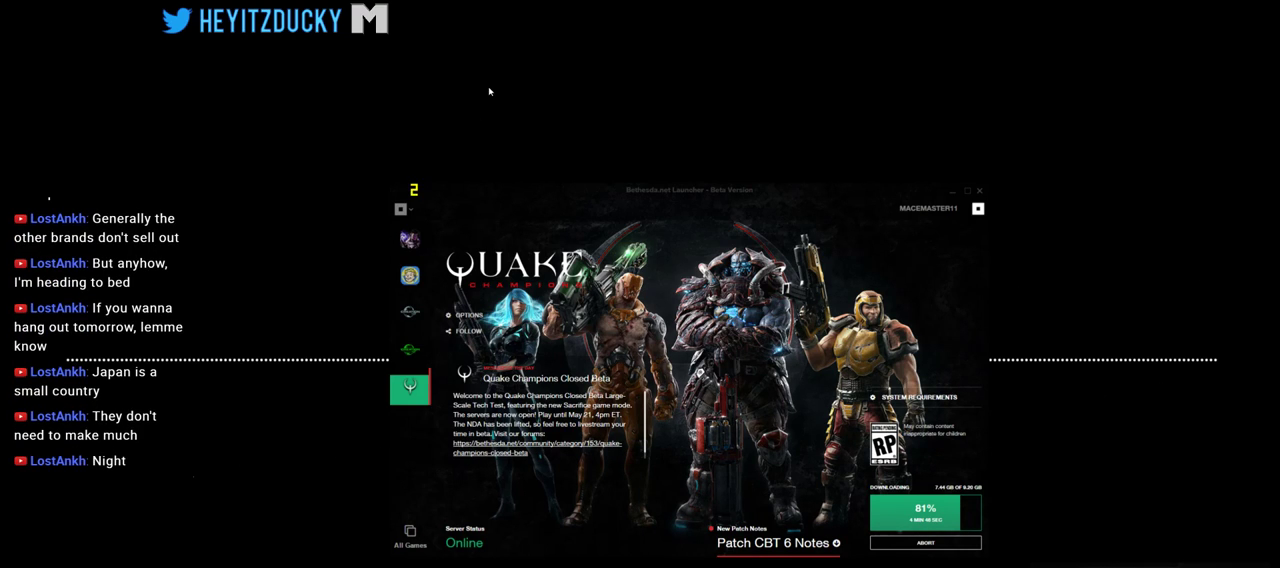
{"keys": [], "mouse": [], "events": [[100, "mouse_left", "up"]]}
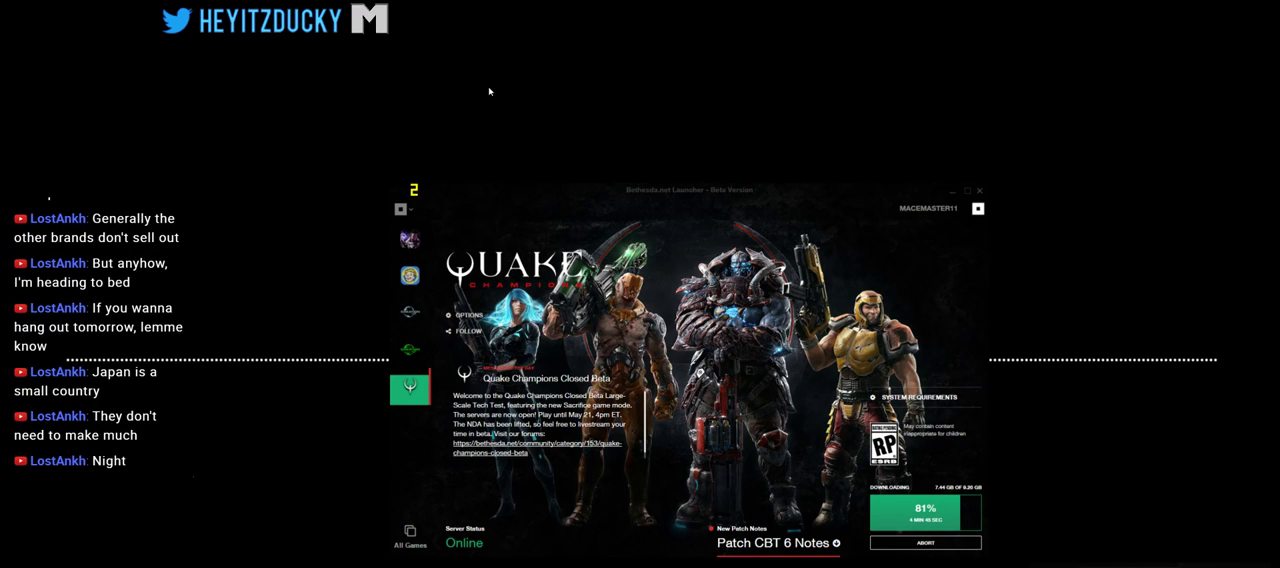
{"keys": [], "mouse": [], "events": []}
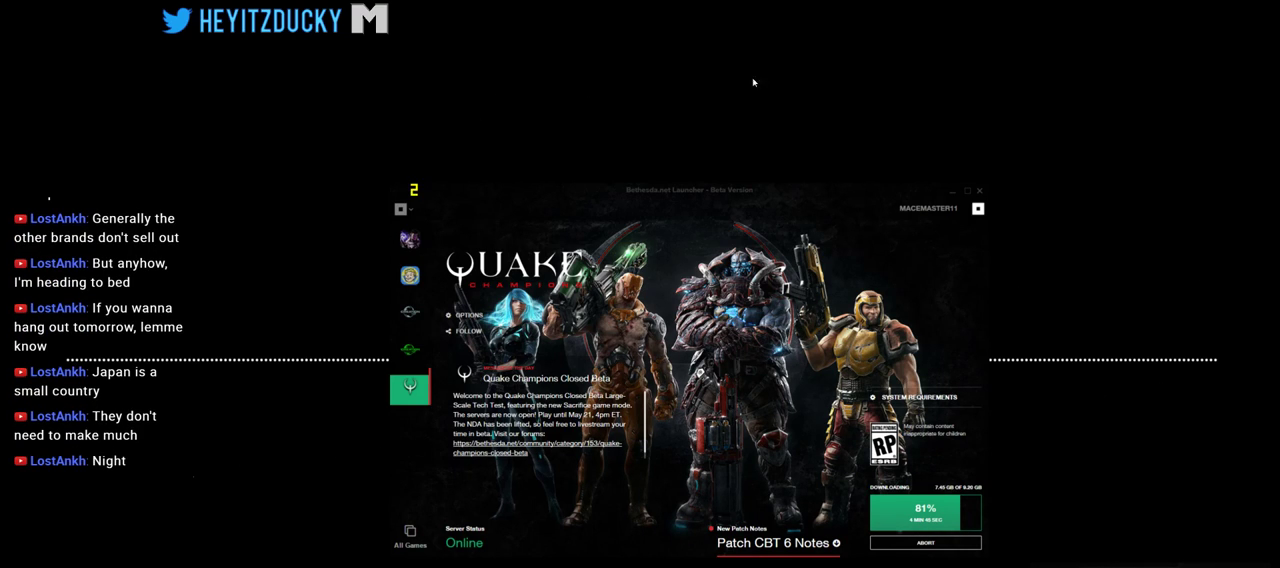
{"keys": [], "mouse": [], "events": []}
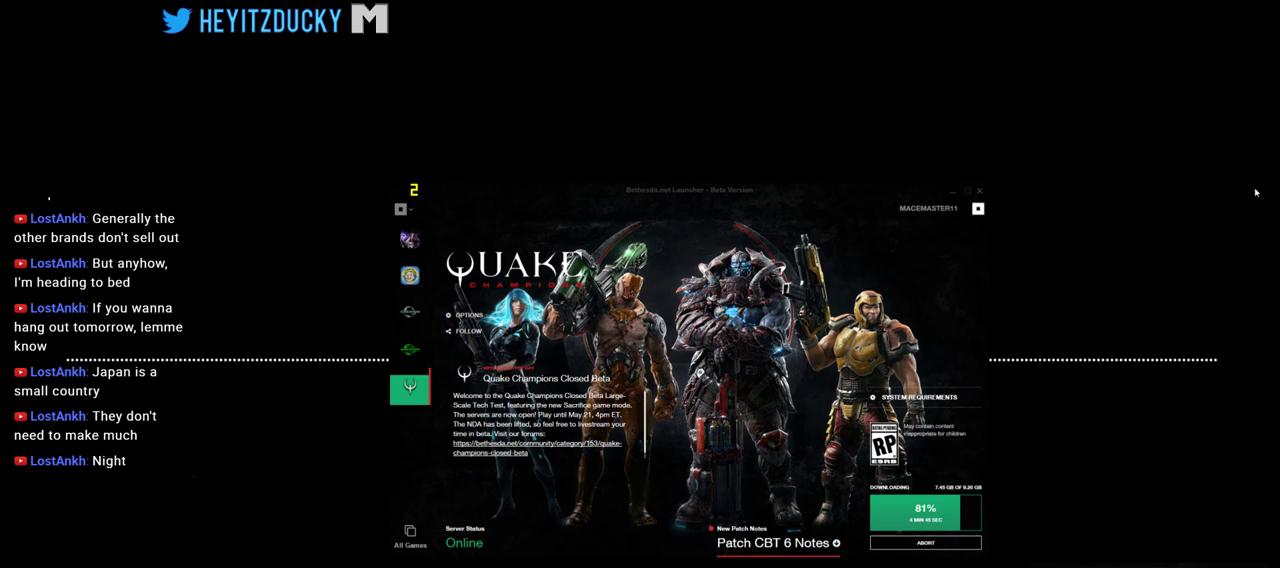
{"keys": [], "mouse": ["left"], "events": [[150, "mouse_left", "down"], [200, "mouse_left", "up"], [500, "mouse_left", "down"]]}
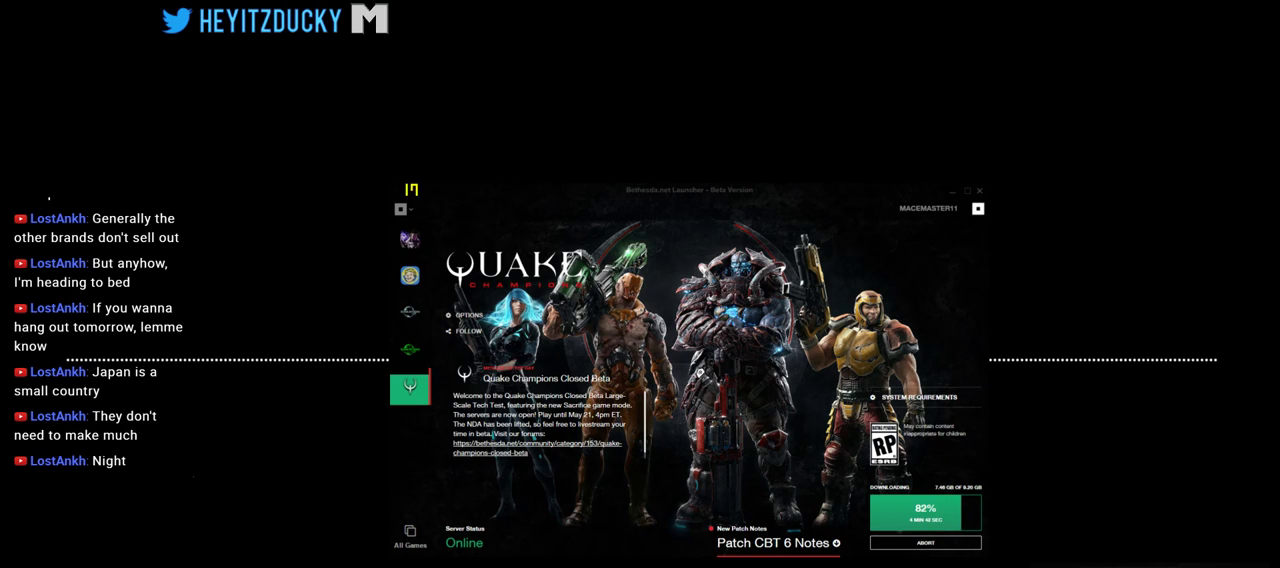
{"keys": [], "mouse": [], "events": [[50, "mouse_left", "up"], [266, "mouse_left", "down"], [350, "mouse_left", "up"]]}
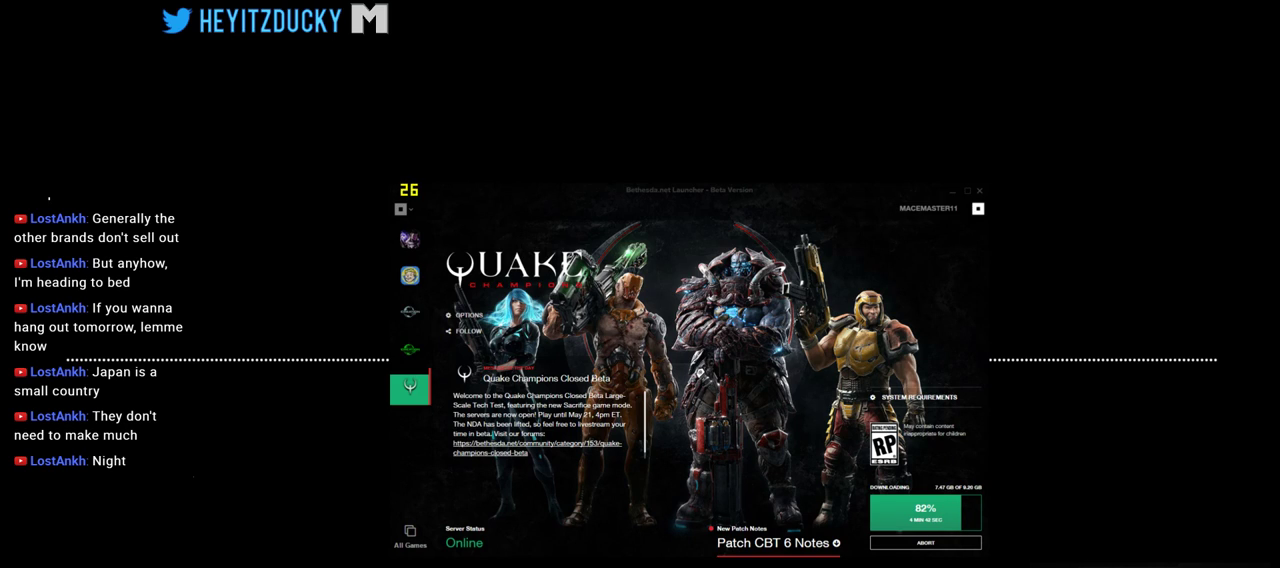
{"keys": [], "mouse": [], "events": []}